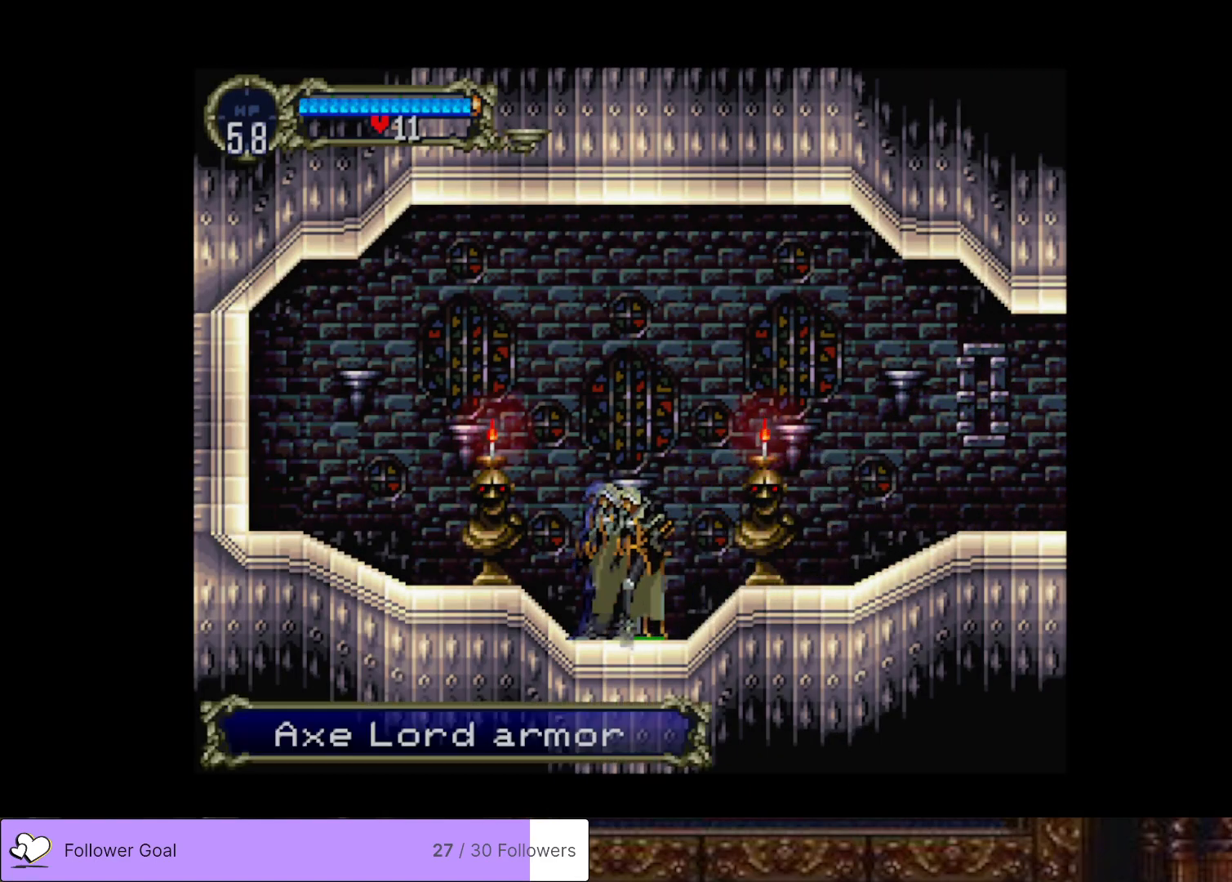
Gameplay with a controller (PlayStation layout); each line is a JSON object with the inputs held at the frame after it. "events" lists button and stick changes between this image and that frame as [ms after this image, input, new state], when the widget could be followed in between. Not read: left_stick.
{"buttons": ["DPAD_RIGHT"], "right_stick": "center", "events": [[150, "CROSS", "up"]]}
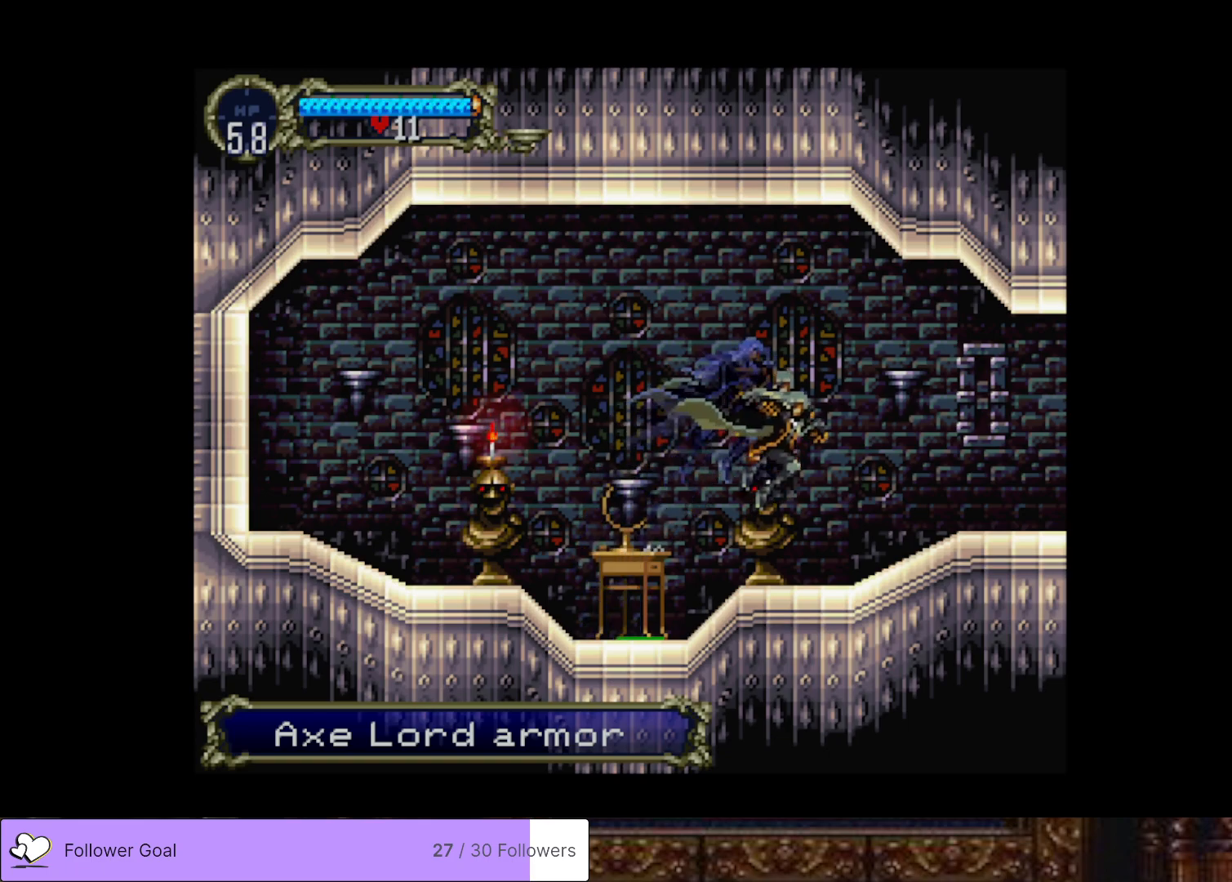
{"buttons": ["DPAD_RIGHT"], "right_stick": "center", "events": []}
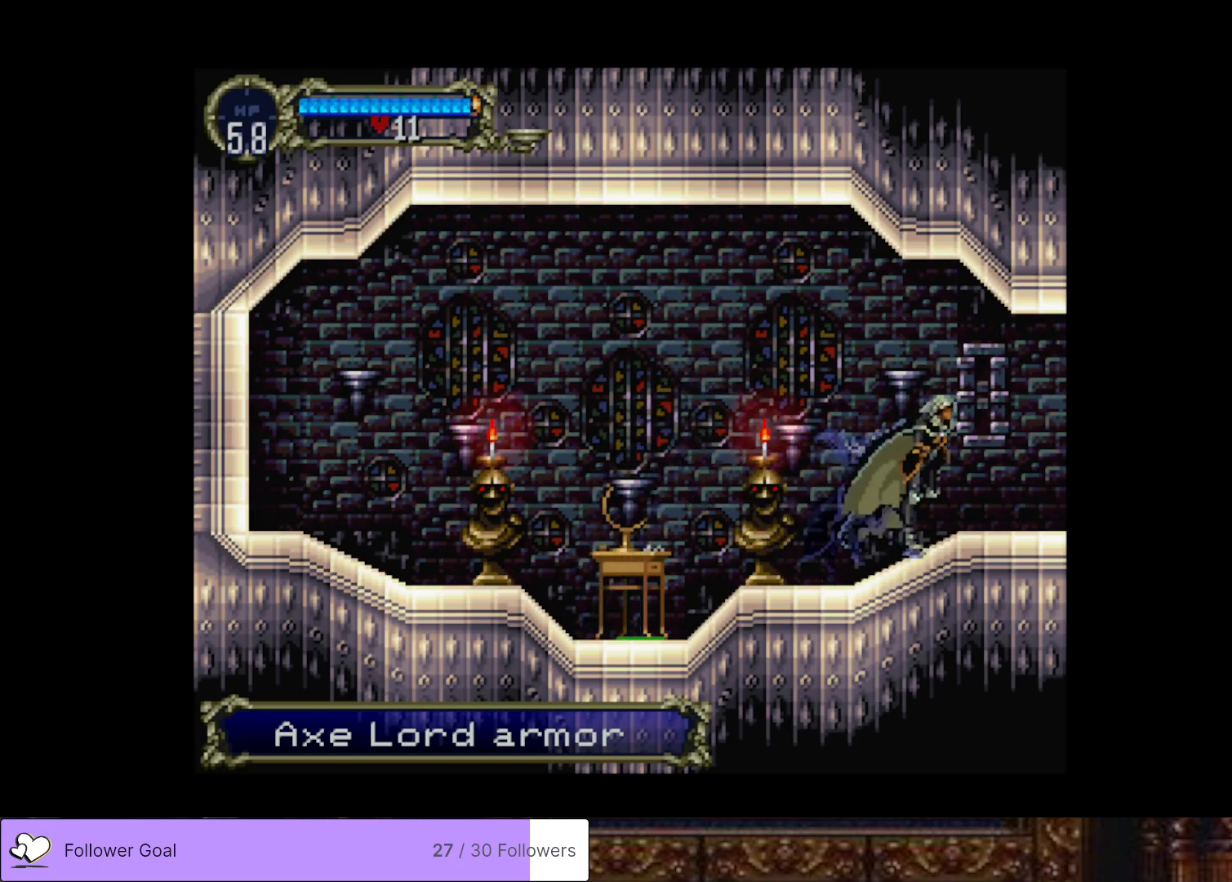
{"buttons": ["DPAD_RIGHT"], "right_stick": "center", "events": []}
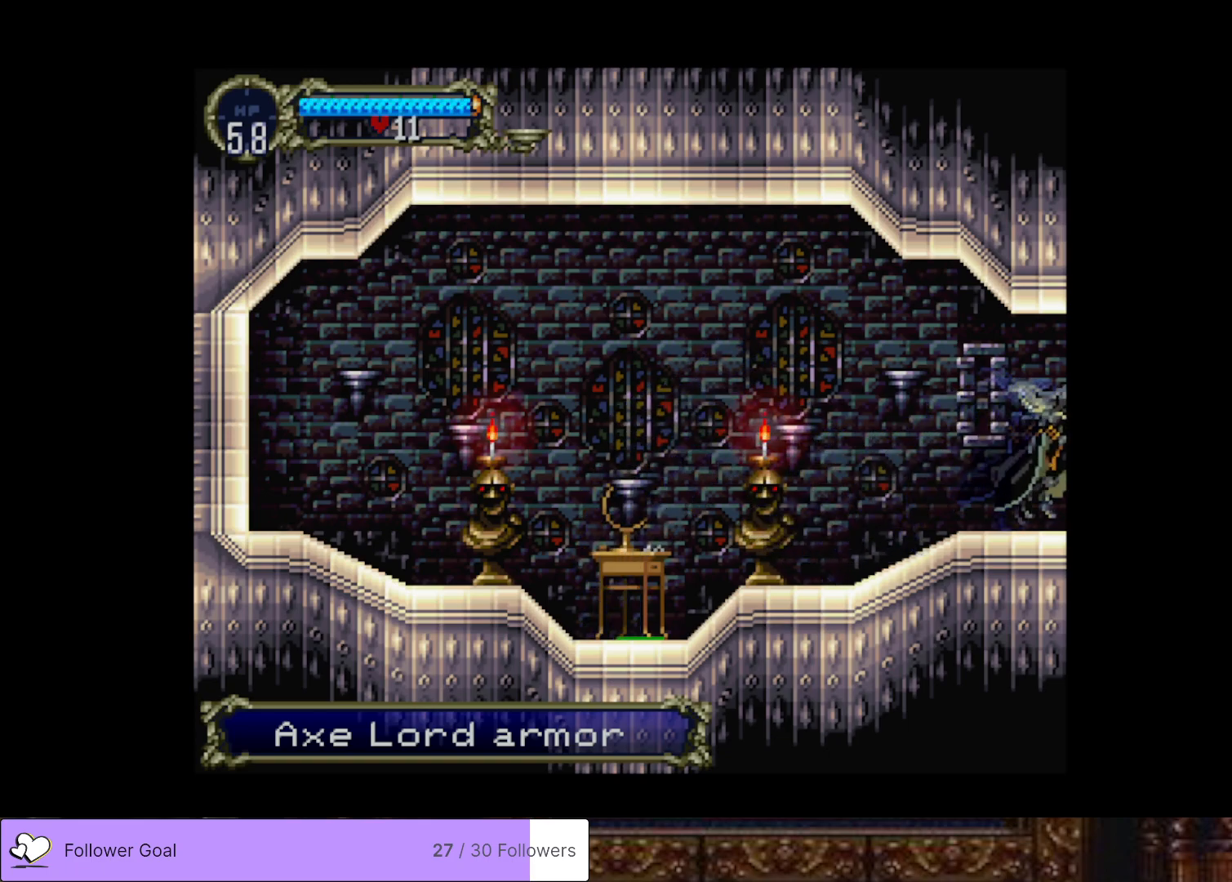
{"buttons": ["DPAD_RIGHT"], "right_stick": "center", "events": []}
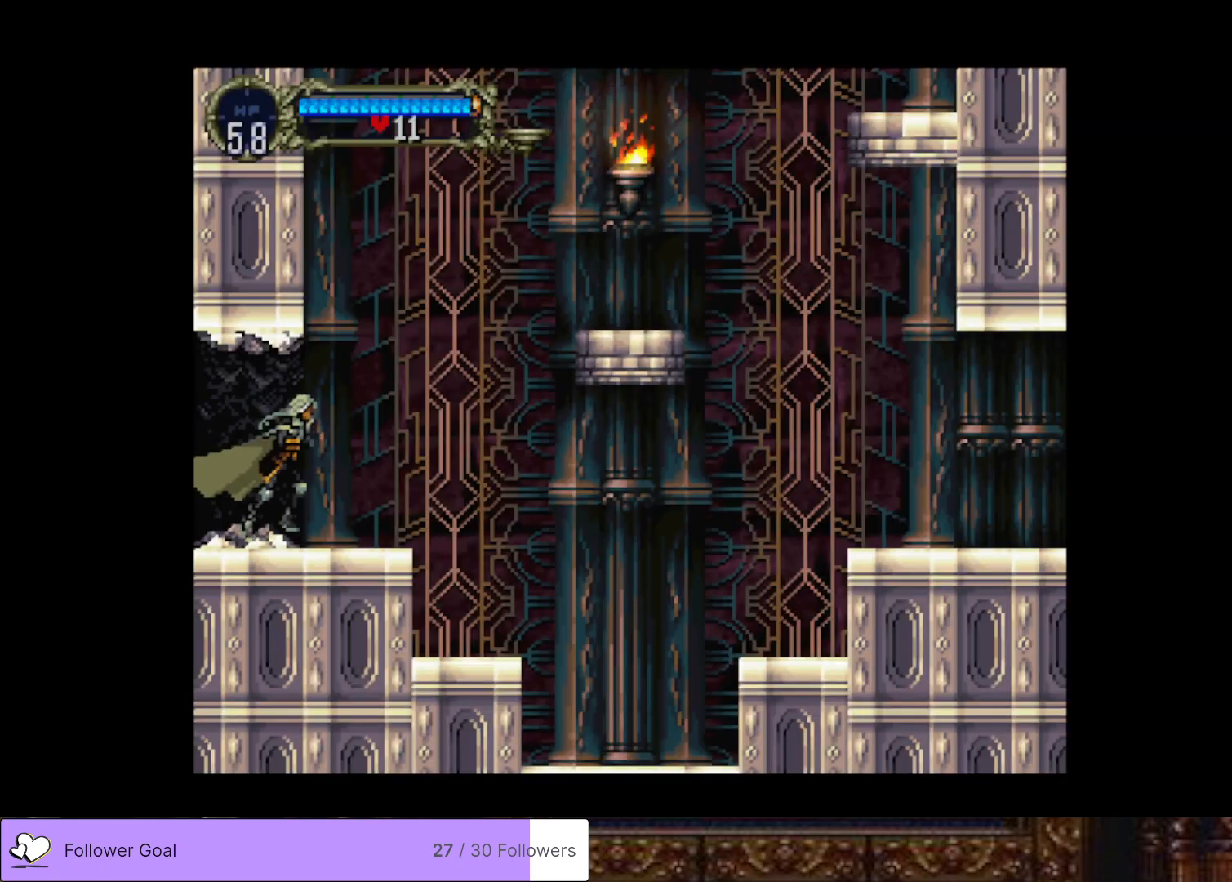
{"buttons": ["CROSS", "DPAD_RIGHT"], "right_stick": "center", "events": [[317, "CROSS", "down"]]}
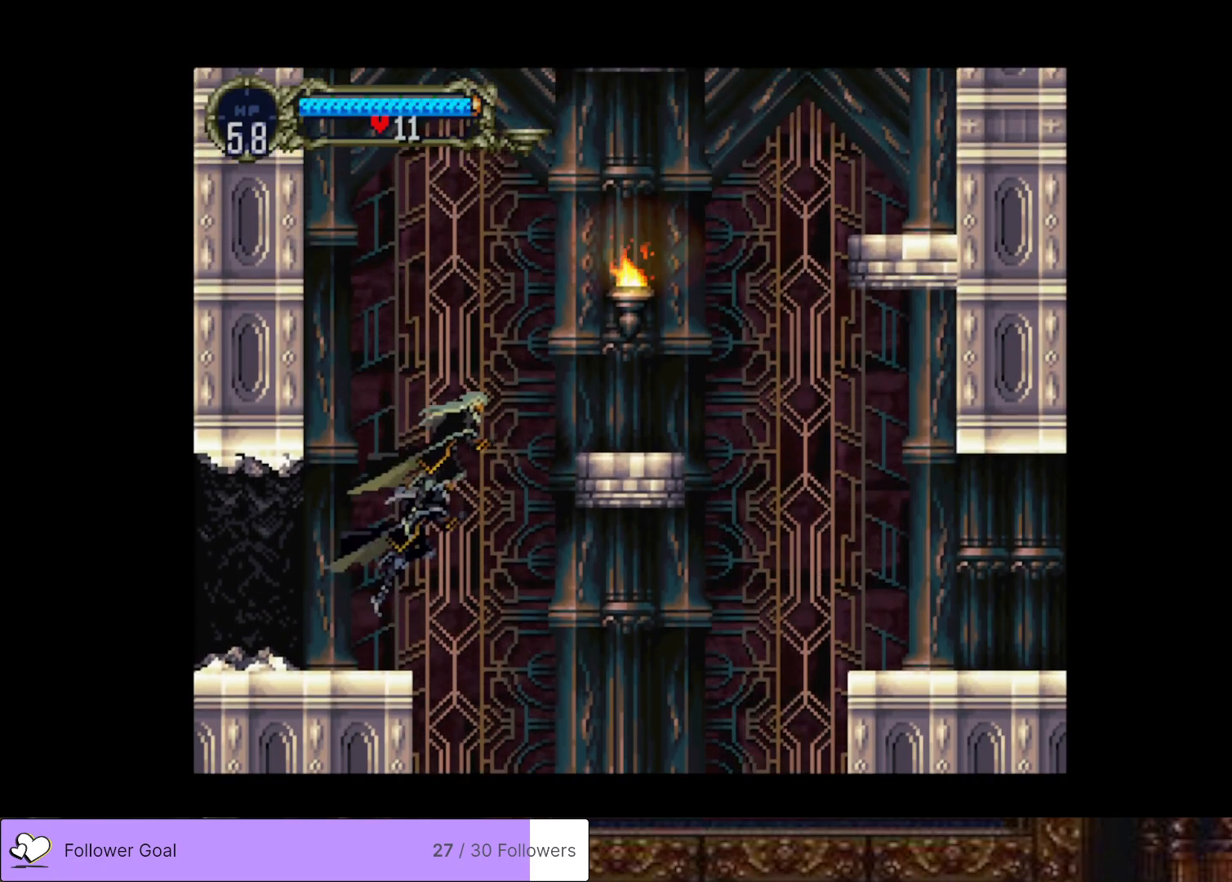
{"buttons": ["DPAD_RIGHT"], "right_stick": "center", "events": [[117, "SQUARE", "down"], [267, "SQUARE", "up"], [334, "CROSS", "up"]]}
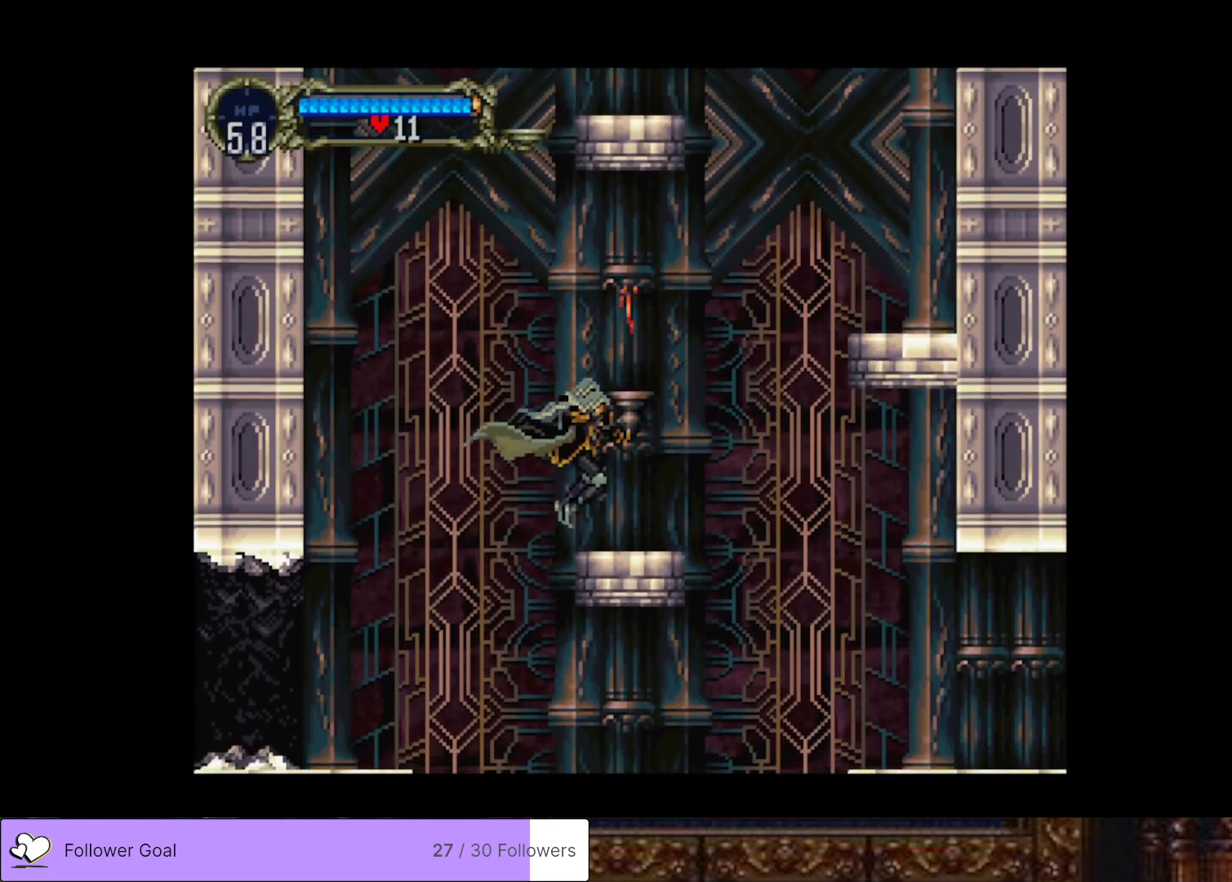
{"buttons": ["CROSS", "DPAD_RIGHT"], "right_stick": "center", "events": [[200, "CROSS", "down"]]}
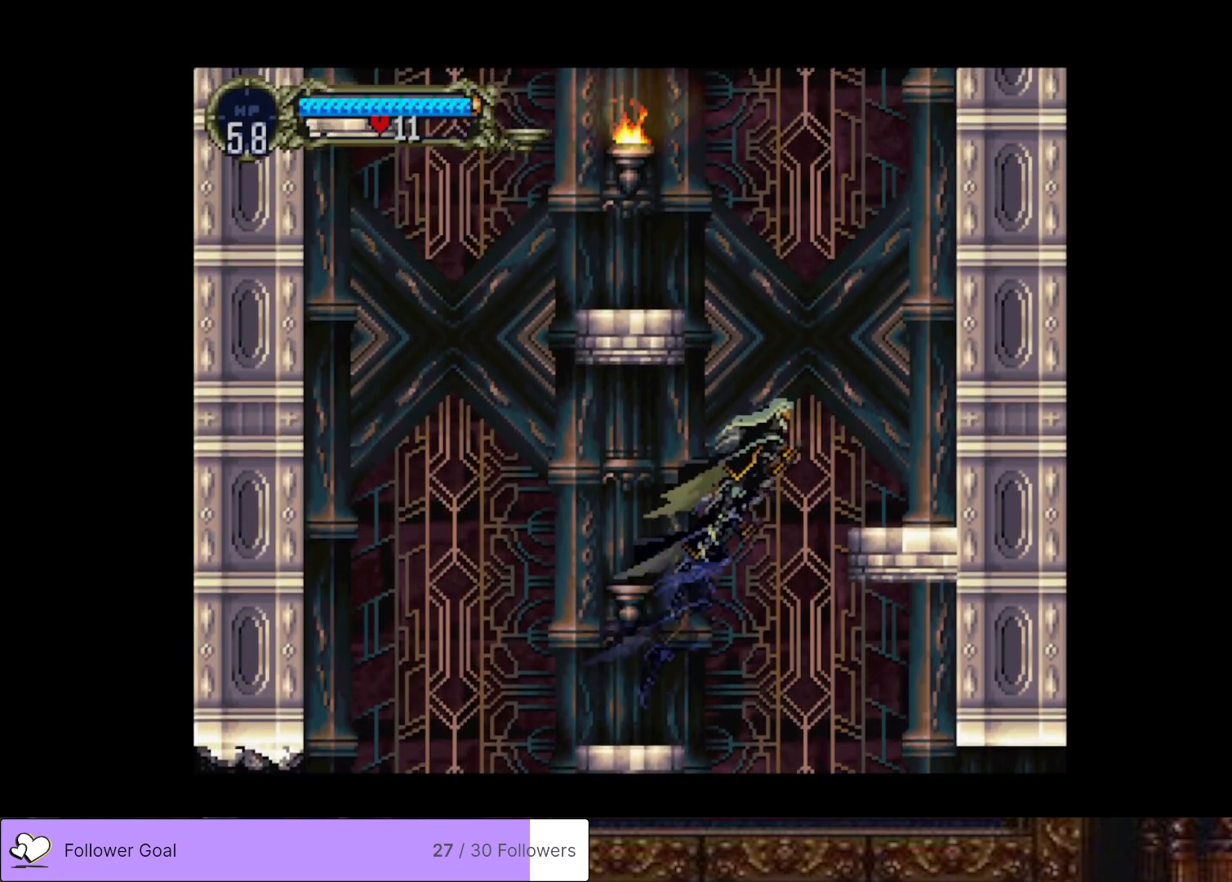
{"buttons": ["CROSS", "DPAD_LEFT"], "right_stick": "center", "events": [[300, "CROSS", "up"], [384, "DPAD_RIGHT", "up"], [467, "DPAD_LEFT", "down"], [501, "CROSS", "down"]]}
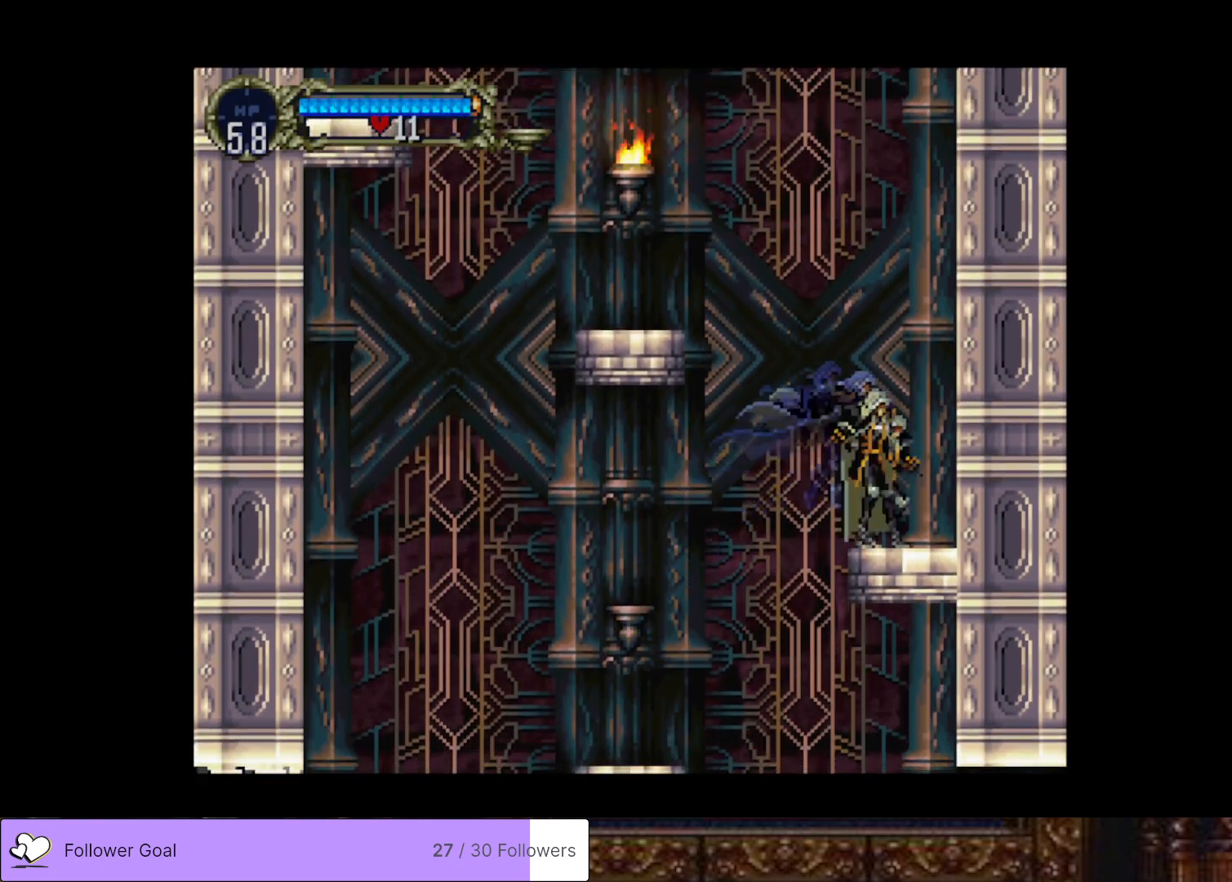
{"buttons": ["CROSS", "DPAD_LEFT"], "right_stick": "center", "events": [[333, "SQUARE", "down"], [483, "SQUARE", "up"]]}
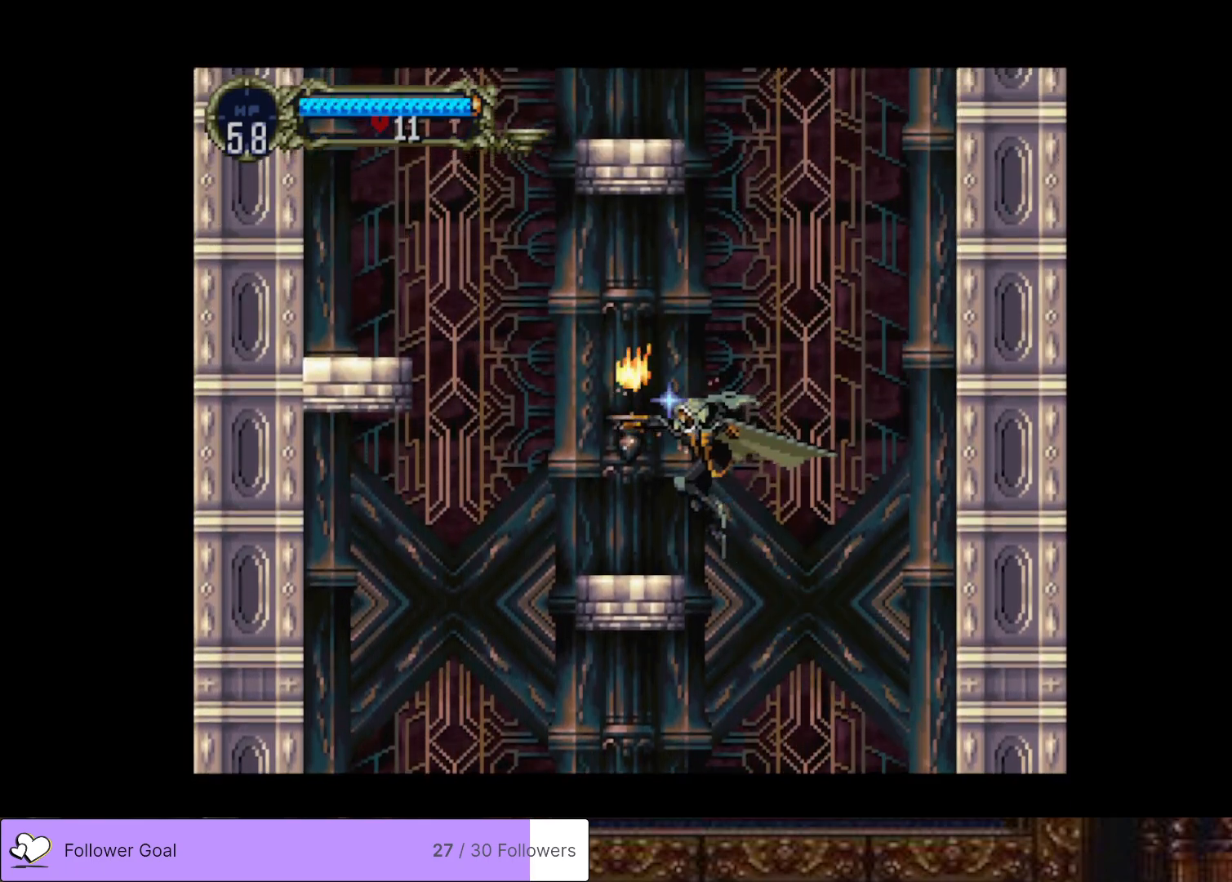
{"buttons": ["CROSS", "DPAD_LEFT"], "right_stick": "center", "events": [[17, "CROSS", "up"], [300, "CROSS", "down"]]}
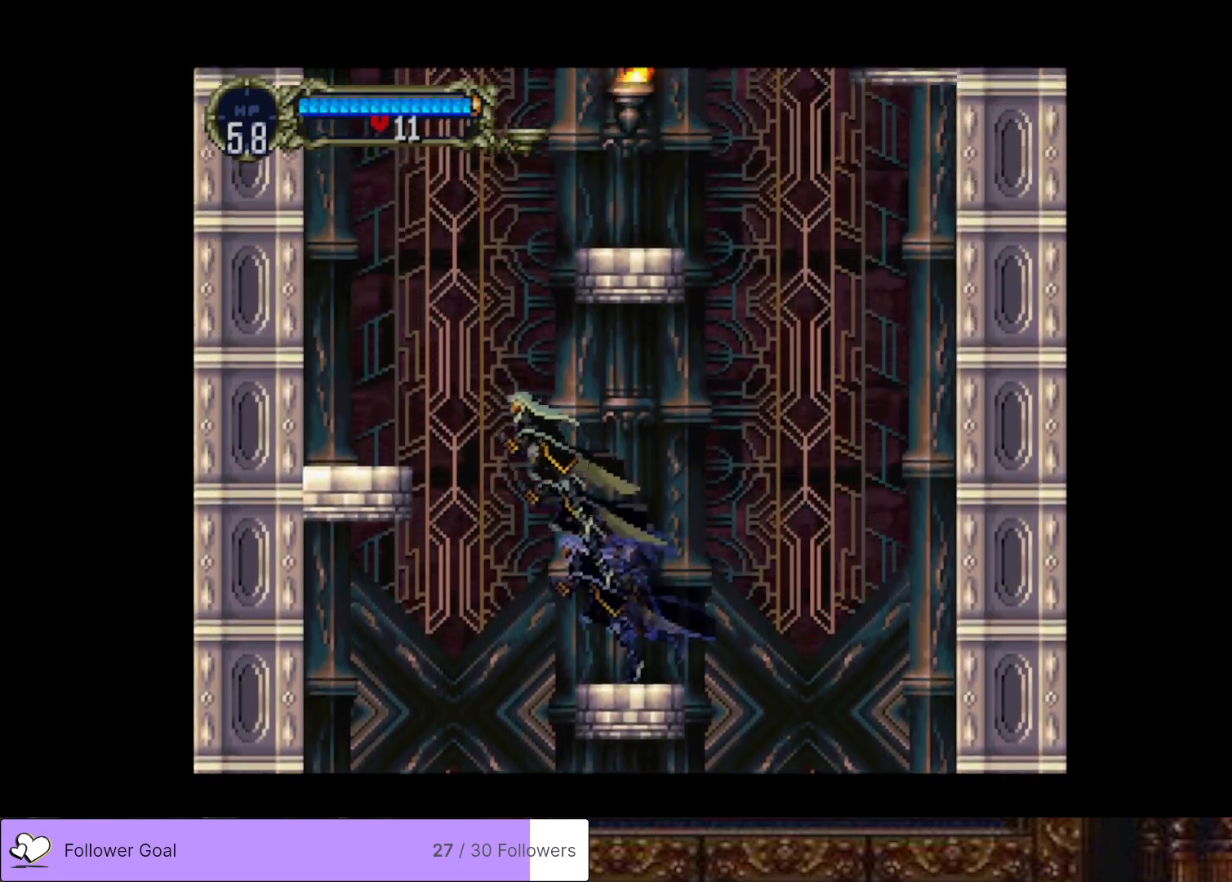
{"buttons": [], "right_stick": "center", "events": [[417, "CROSS", "up"], [500, "DPAD_LEFT", "up"]]}
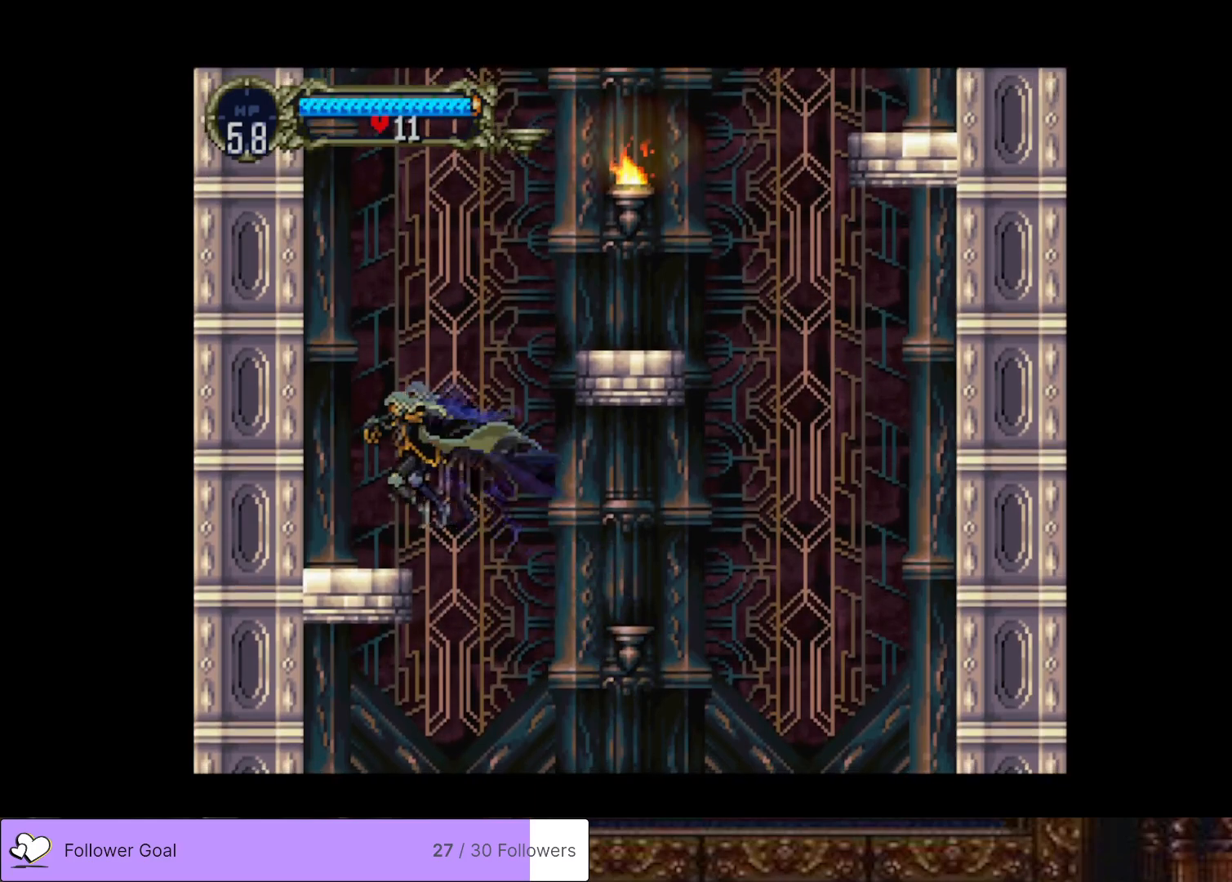
{"buttons": ["CROSS", "DPAD_RIGHT"], "right_stick": "center", "events": [[67, "DPAD_RIGHT", "down"], [84, "CROSS", "down"]]}
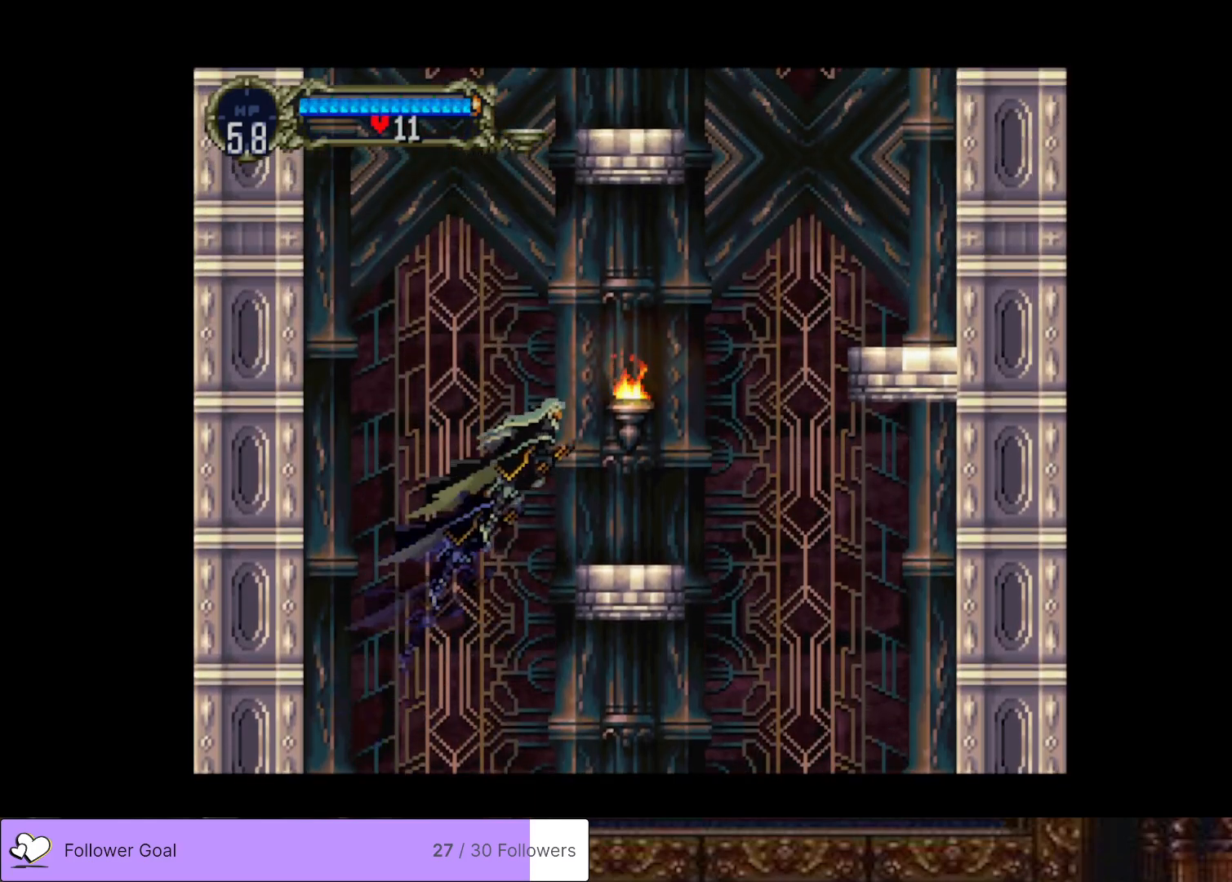
{"buttons": ["CROSS", "DPAD_RIGHT"], "right_stick": "center", "events": [[33, "SQUARE", "down"], [166, "SQUARE", "up"], [200, "CROSS", "up"], [483, "CROSS", "down"]]}
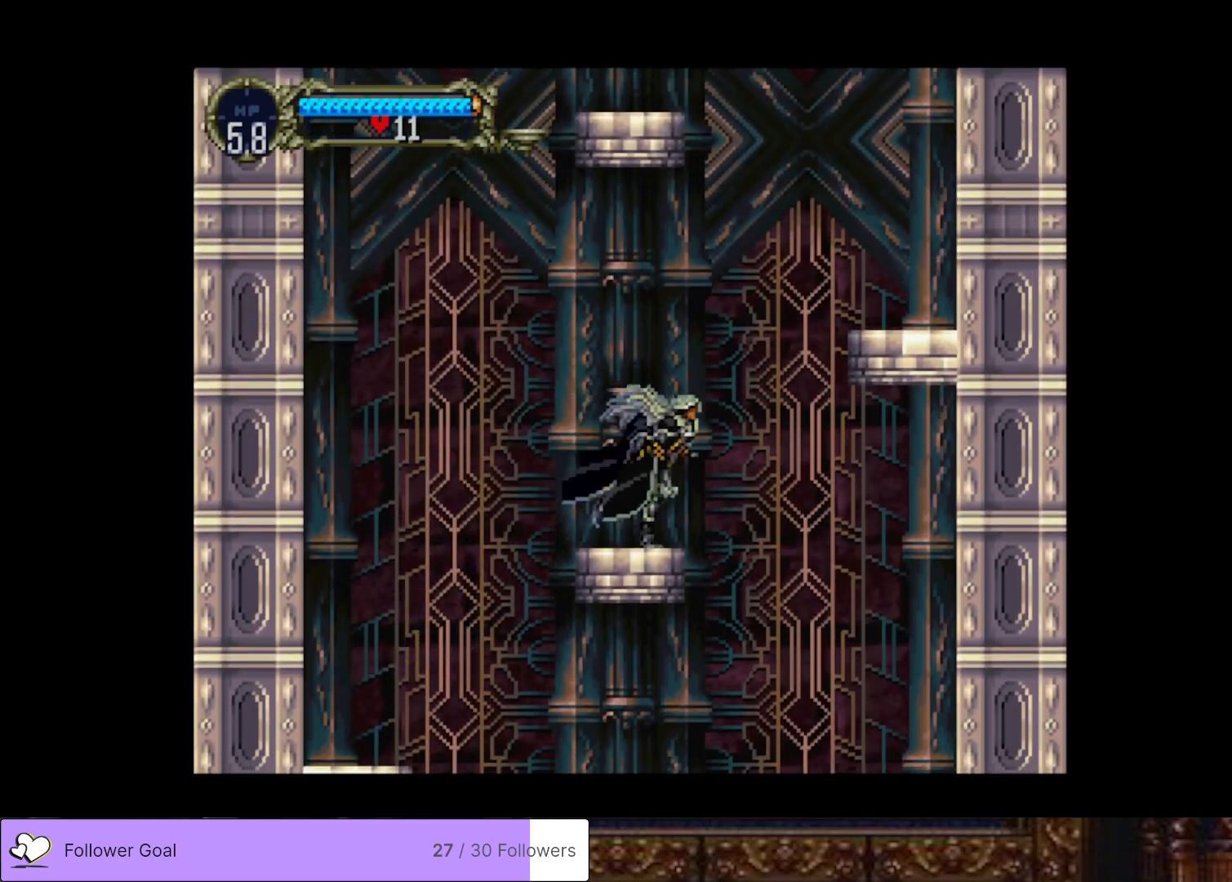
{"buttons": ["CROSS", "DPAD_RIGHT"], "right_stick": "center", "events": []}
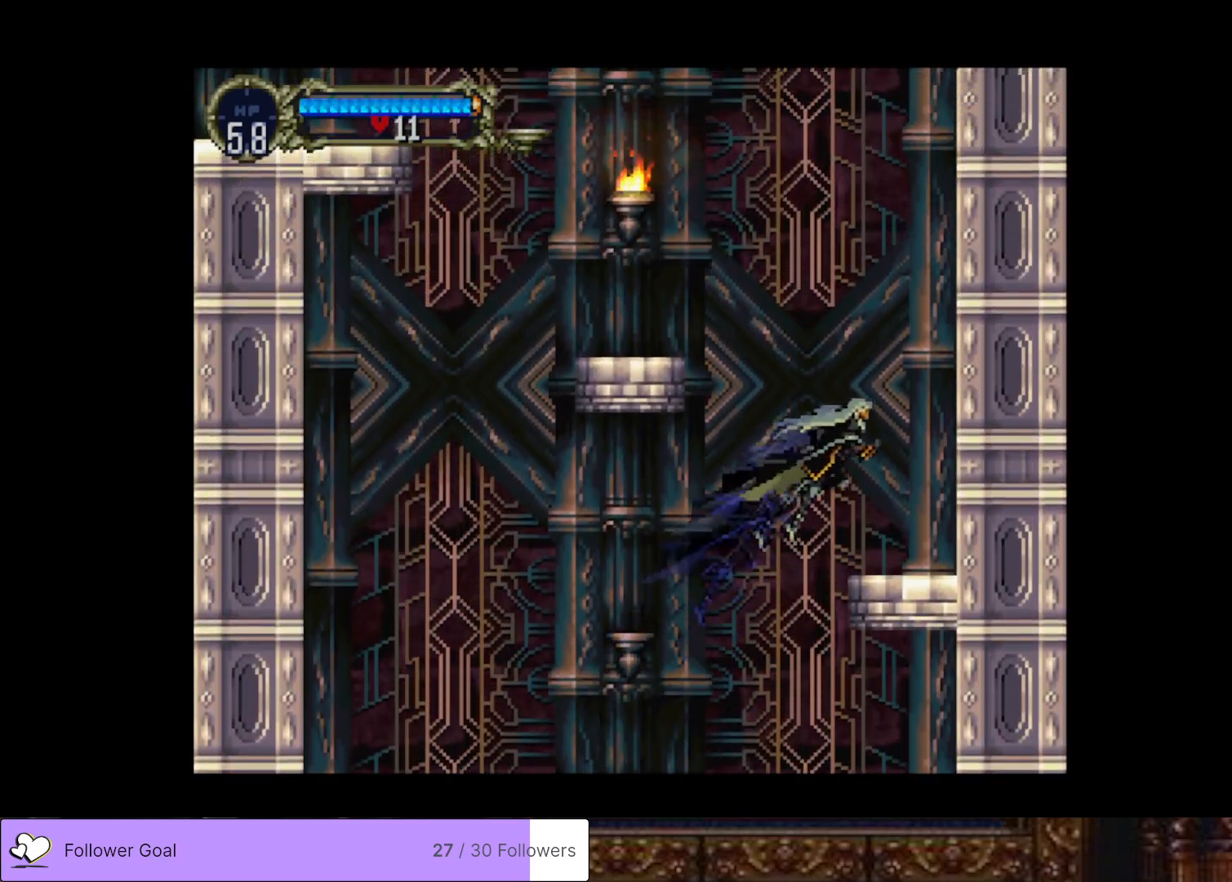
{"buttons": ["CROSS", "DPAD_LEFT"], "right_stick": "center", "events": [[66, "CROSS", "up"], [183, "DPAD_RIGHT", "up"], [283, "CROSS", "down"], [283, "DPAD_LEFT", "down"]]}
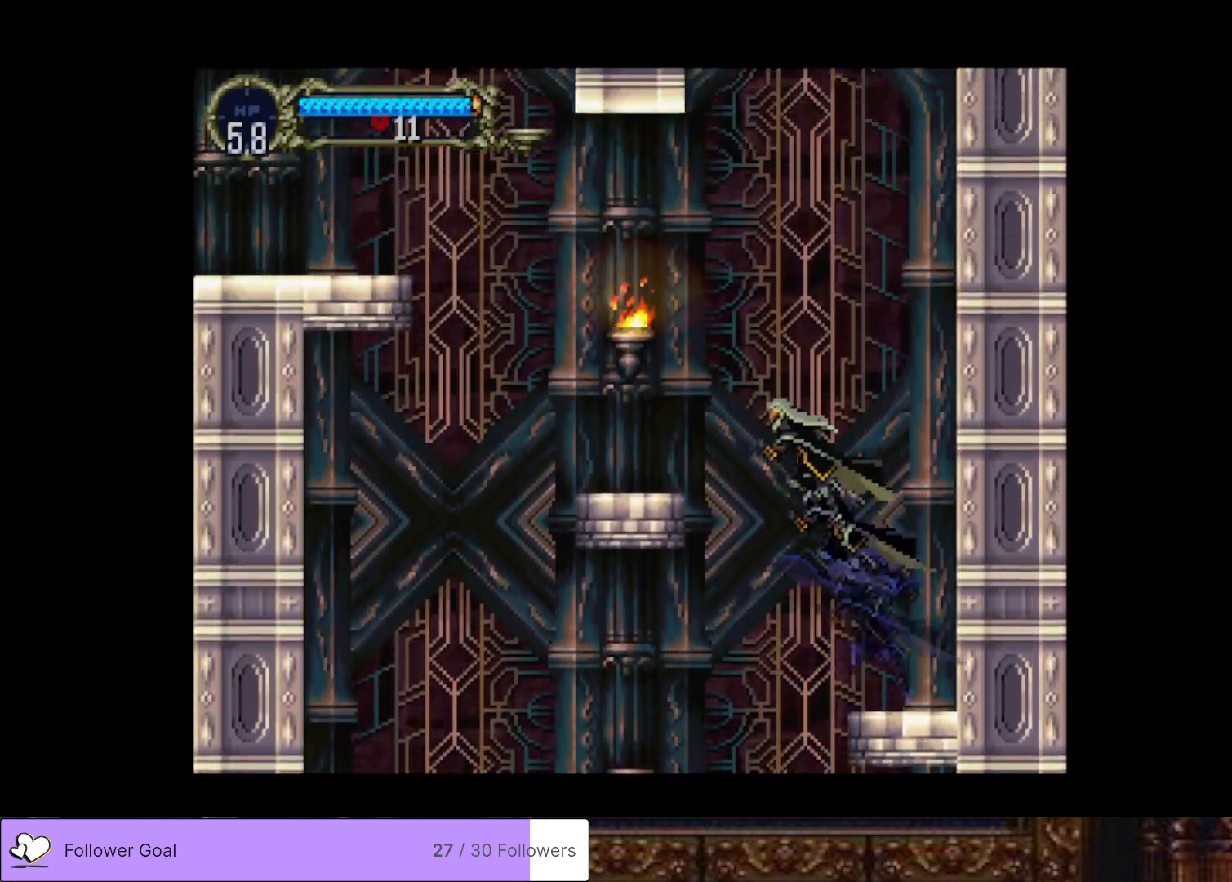
{"buttons": ["DPAD_LEFT"], "right_stick": "center", "events": [[384, "CROSS", "up"]]}
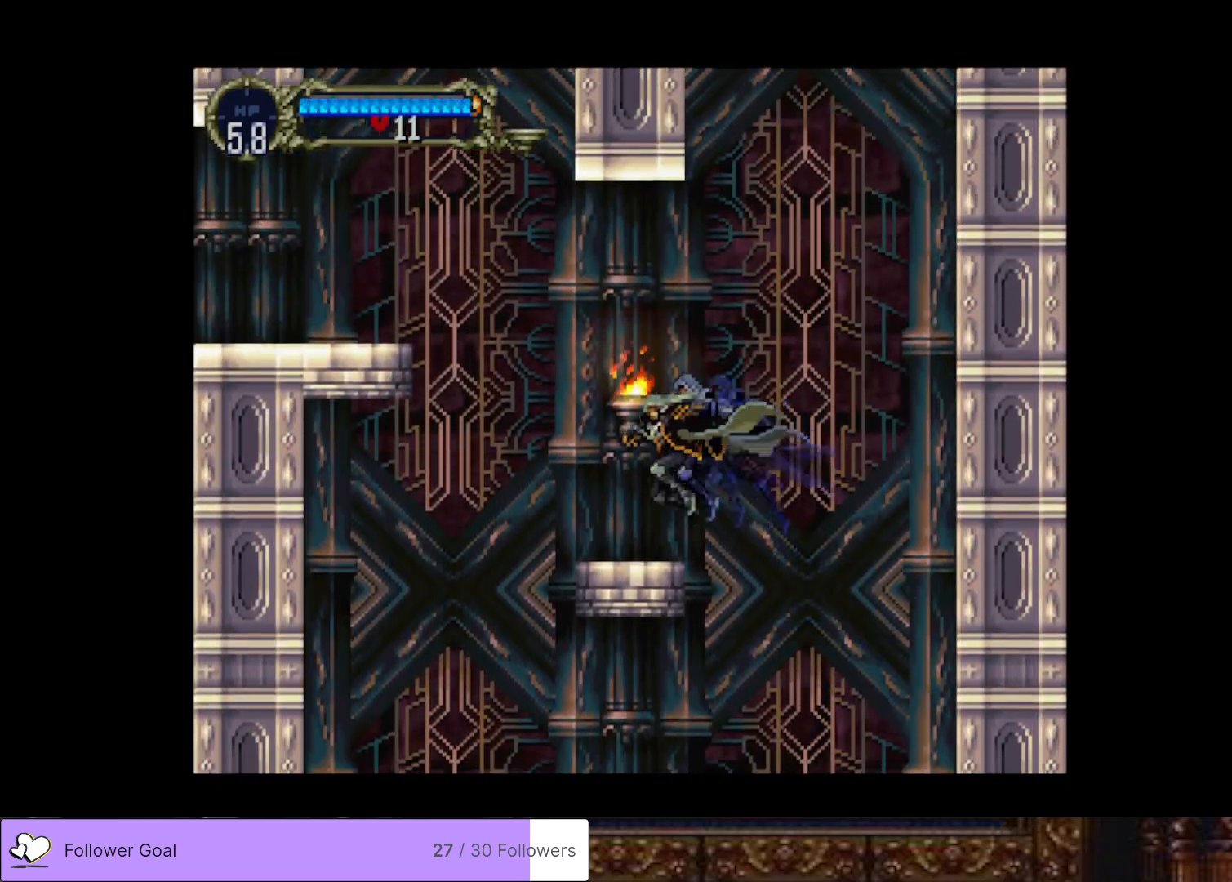
{"buttons": ["CROSS", "DPAD_LEFT"], "right_stick": "center", "events": [[233, "CROSS", "down"]]}
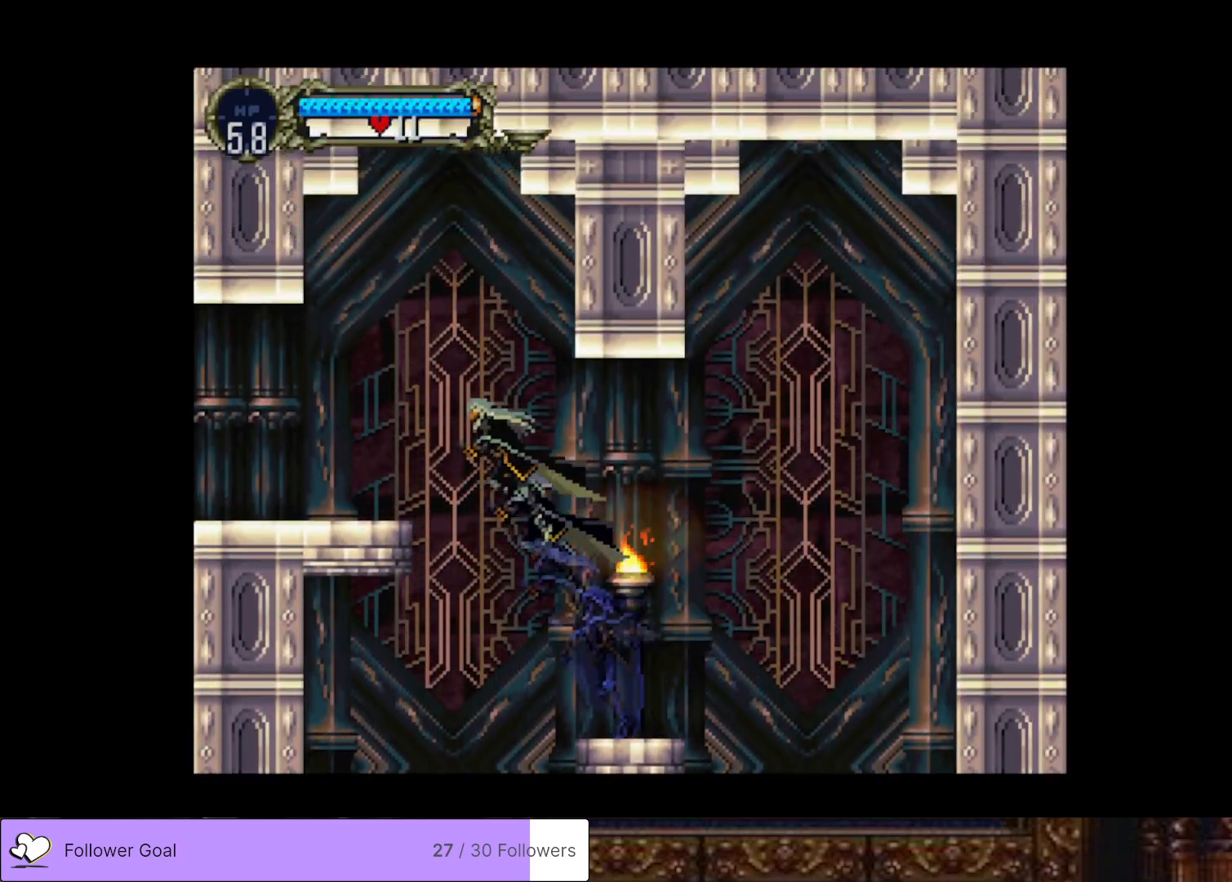
{"buttons": ["DPAD_LEFT"], "right_stick": "center", "events": [[284, "CROSS", "up"]]}
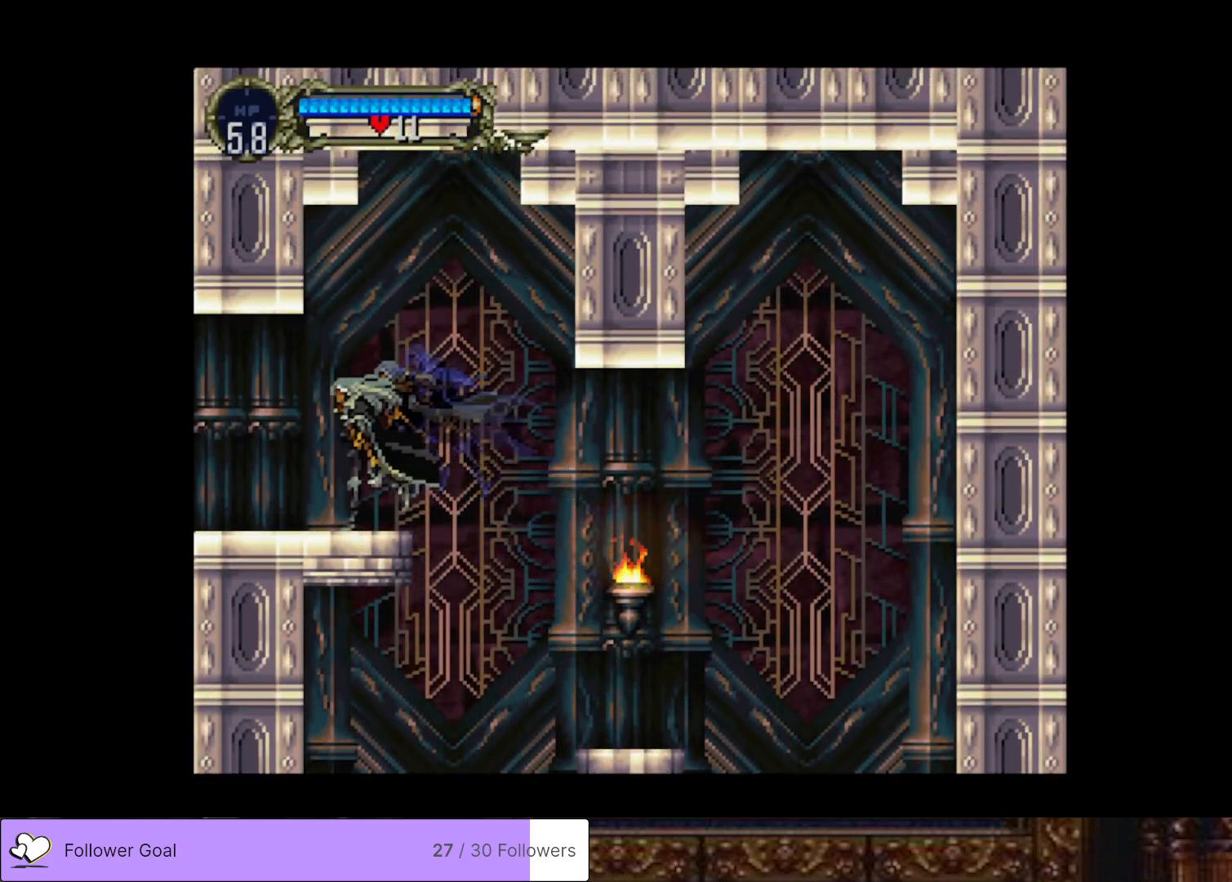
{"buttons": ["DPAD_LEFT"], "right_stick": "center", "events": []}
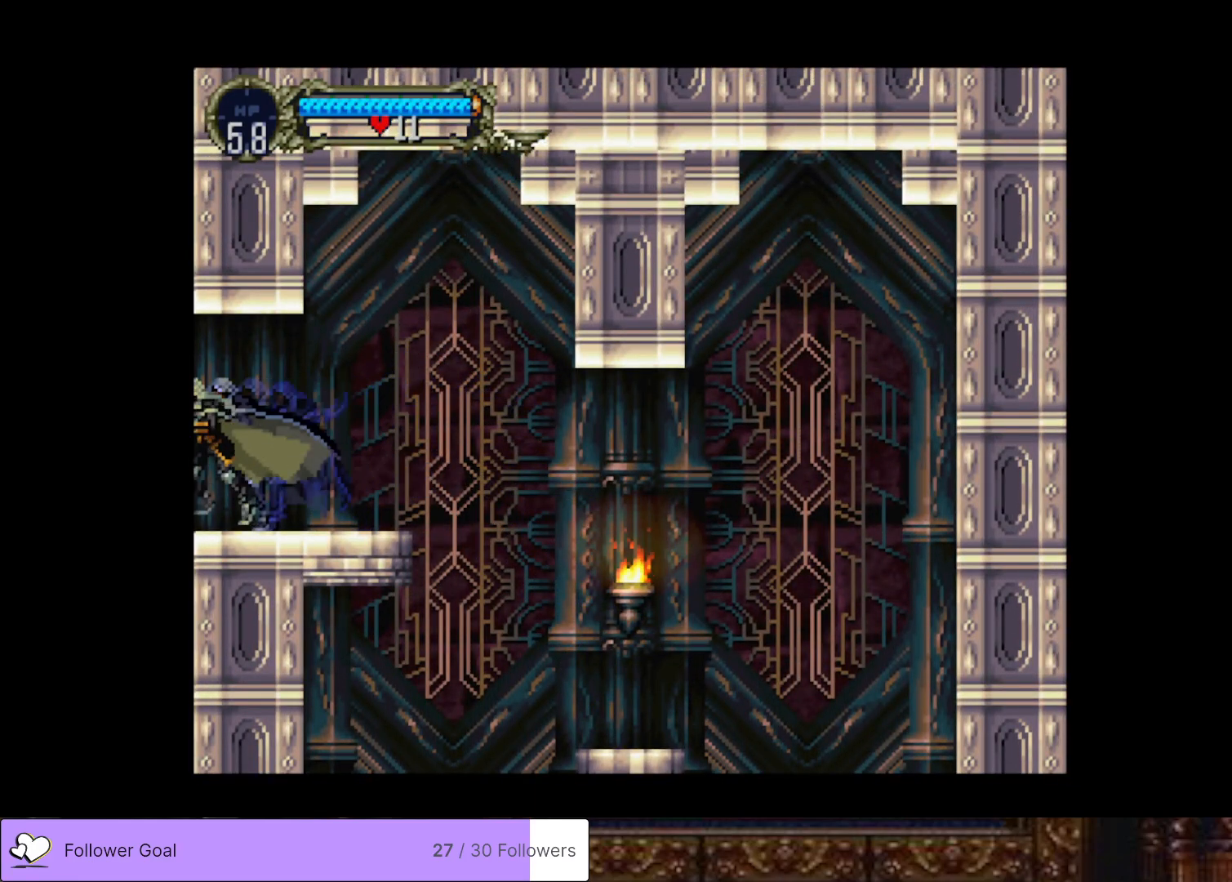
{"buttons": ["DPAD_LEFT"], "right_stick": "center", "events": []}
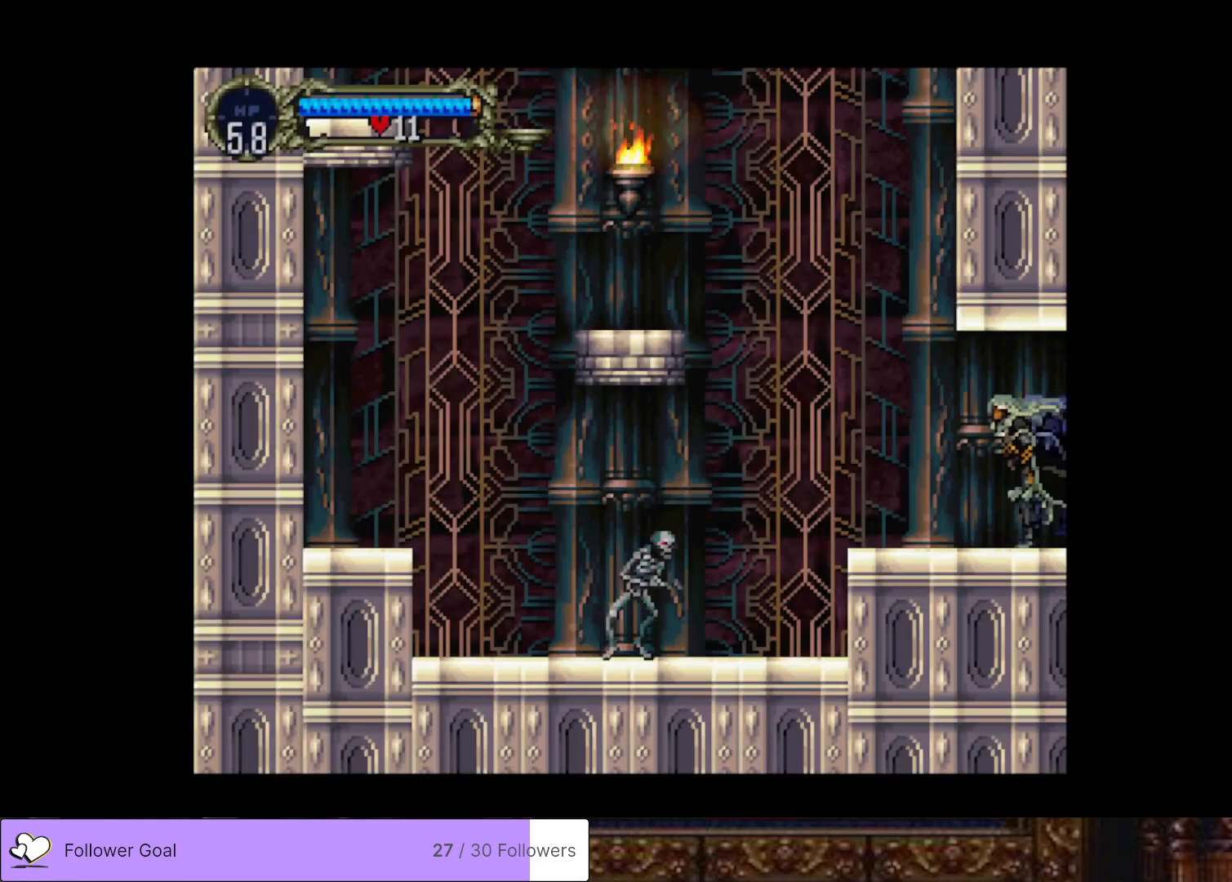
{"buttons": ["DPAD_LEFT"], "right_stick": "center", "events": []}
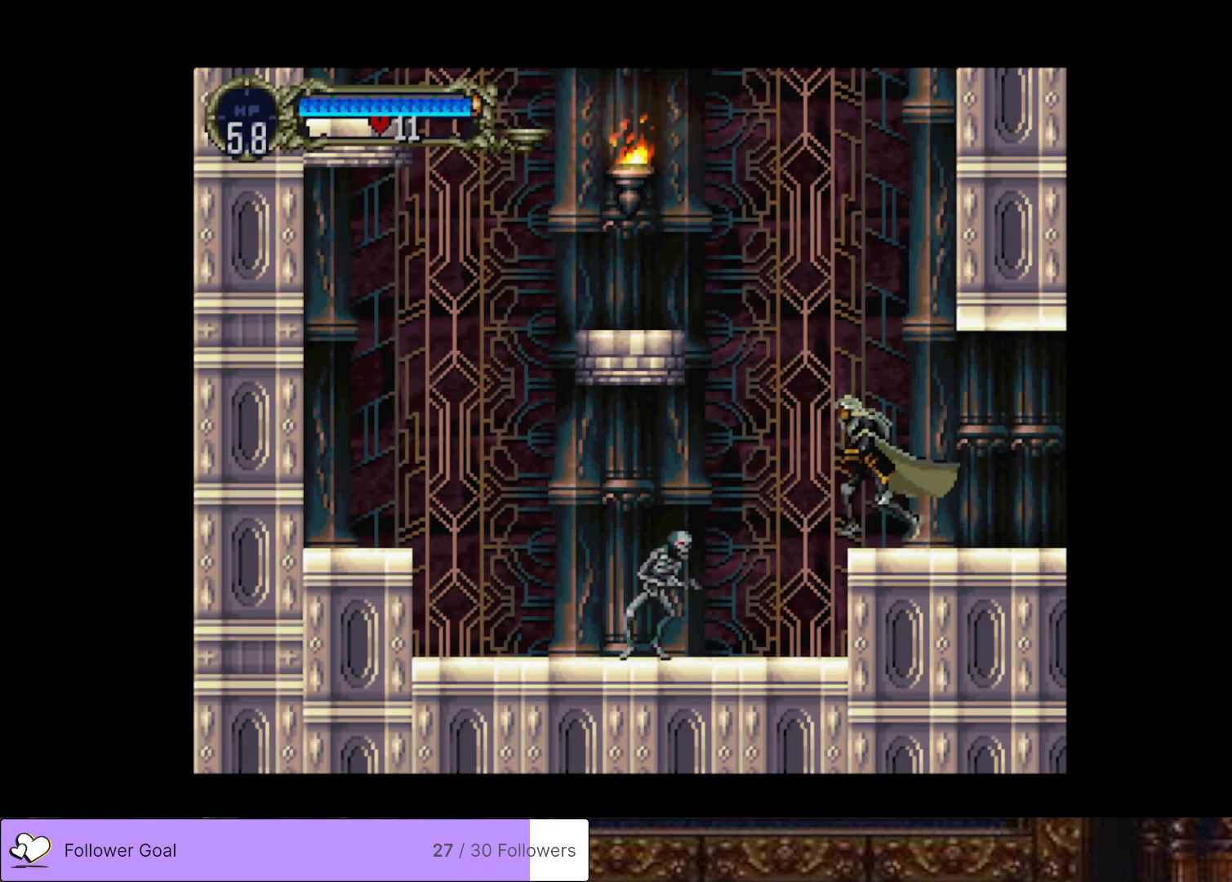
{"buttons": ["DPAD_LEFT"], "right_stick": "center", "events": []}
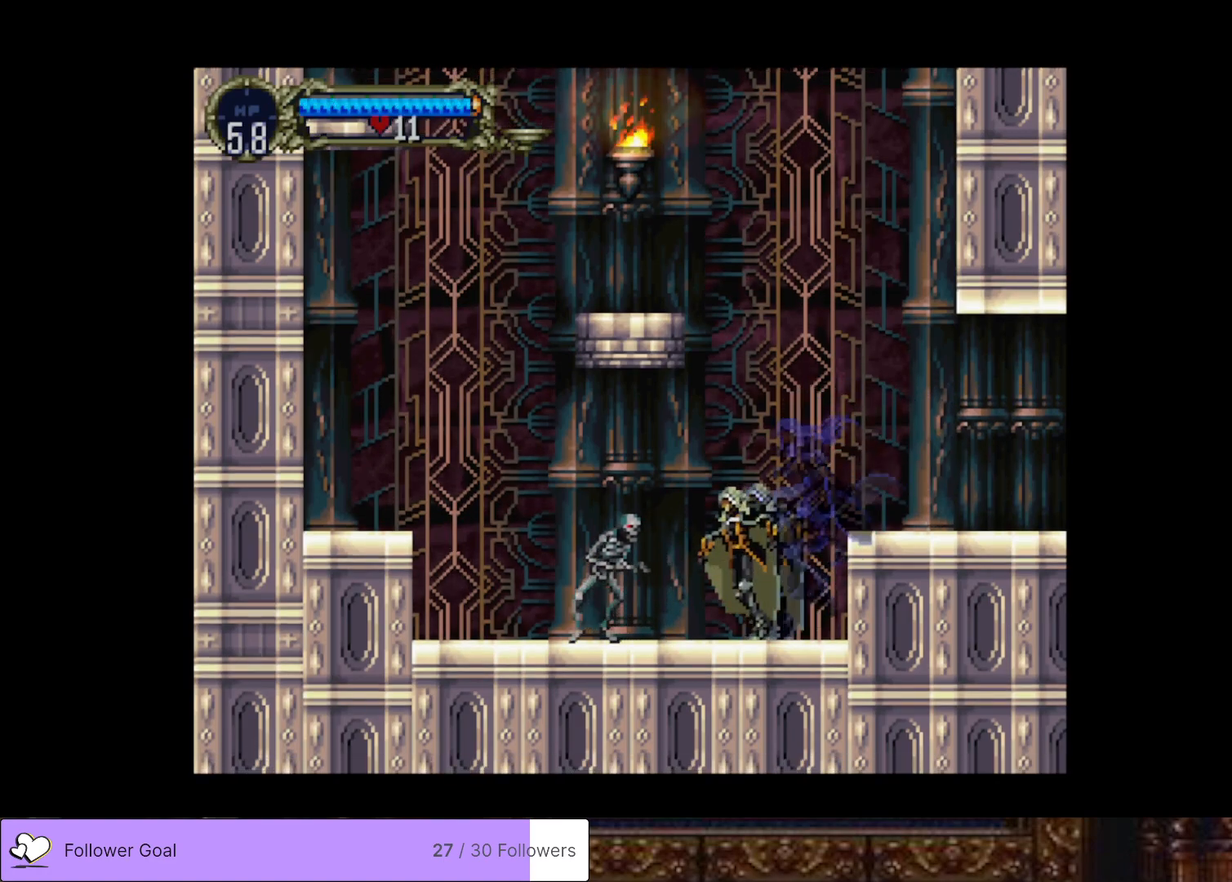
{"buttons": ["DPAD_LEFT"], "right_stick": "center", "events": [[100, "SQUARE", "down"], [233, "SQUARE", "up"], [267, "DPAD_LEFT", "up"], [383, "DPAD_LEFT", "down"]]}
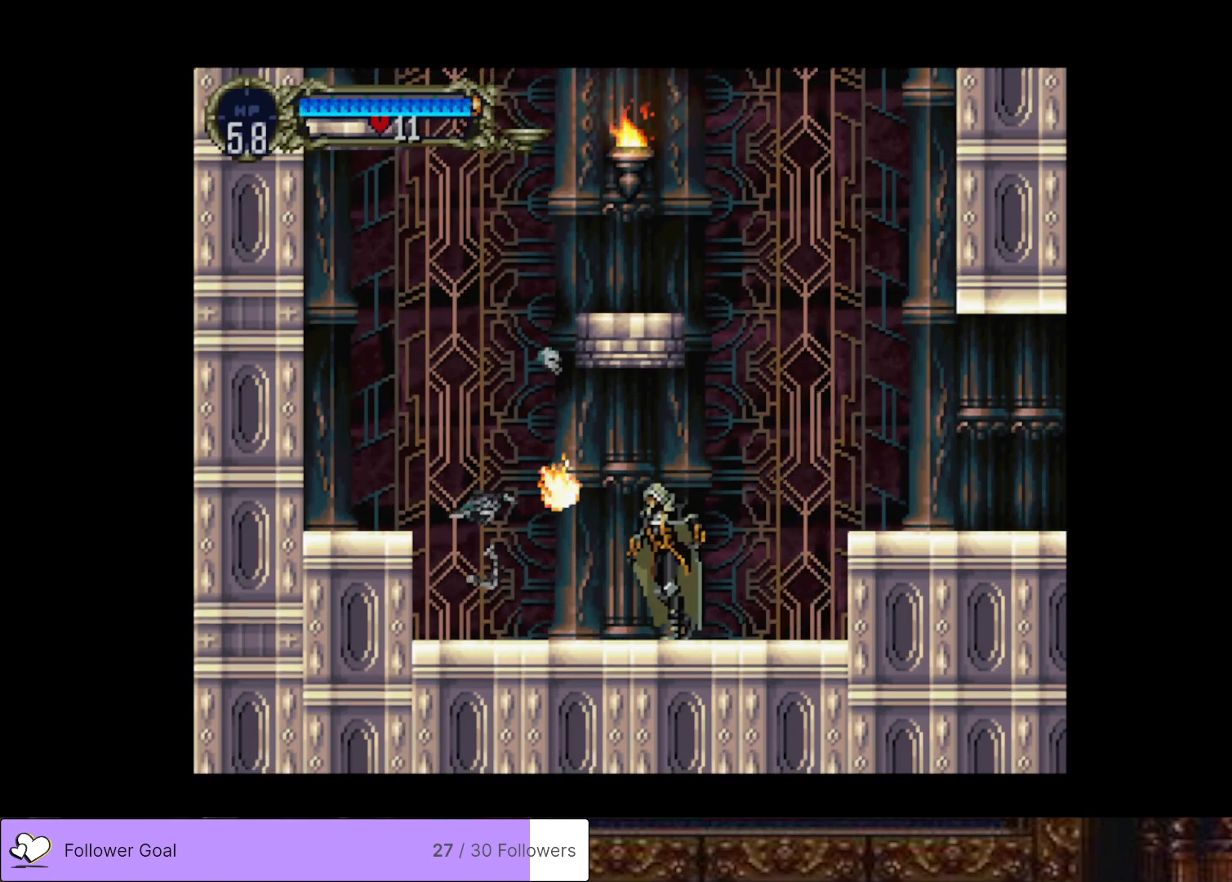
{"buttons": ["CROSS", "DPAD_LEFT"], "right_stick": "center", "events": [[334, "CROSS", "down"]]}
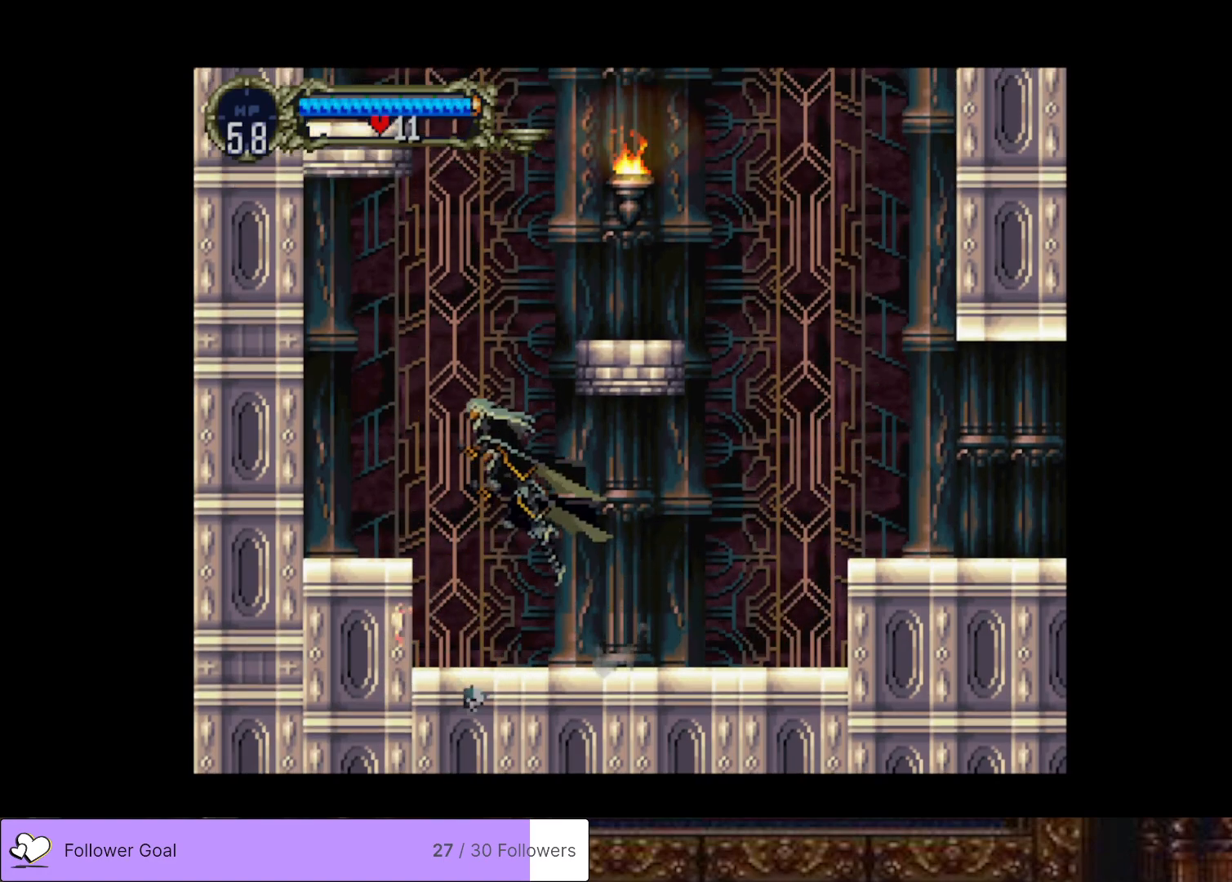
{"buttons": ["DPAD_RIGHT"], "right_stick": "center", "events": [[83, "CROSS", "up"], [400, "DPAD_LEFT", "up"], [483, "DPAD_RIGHT", "down"]]}
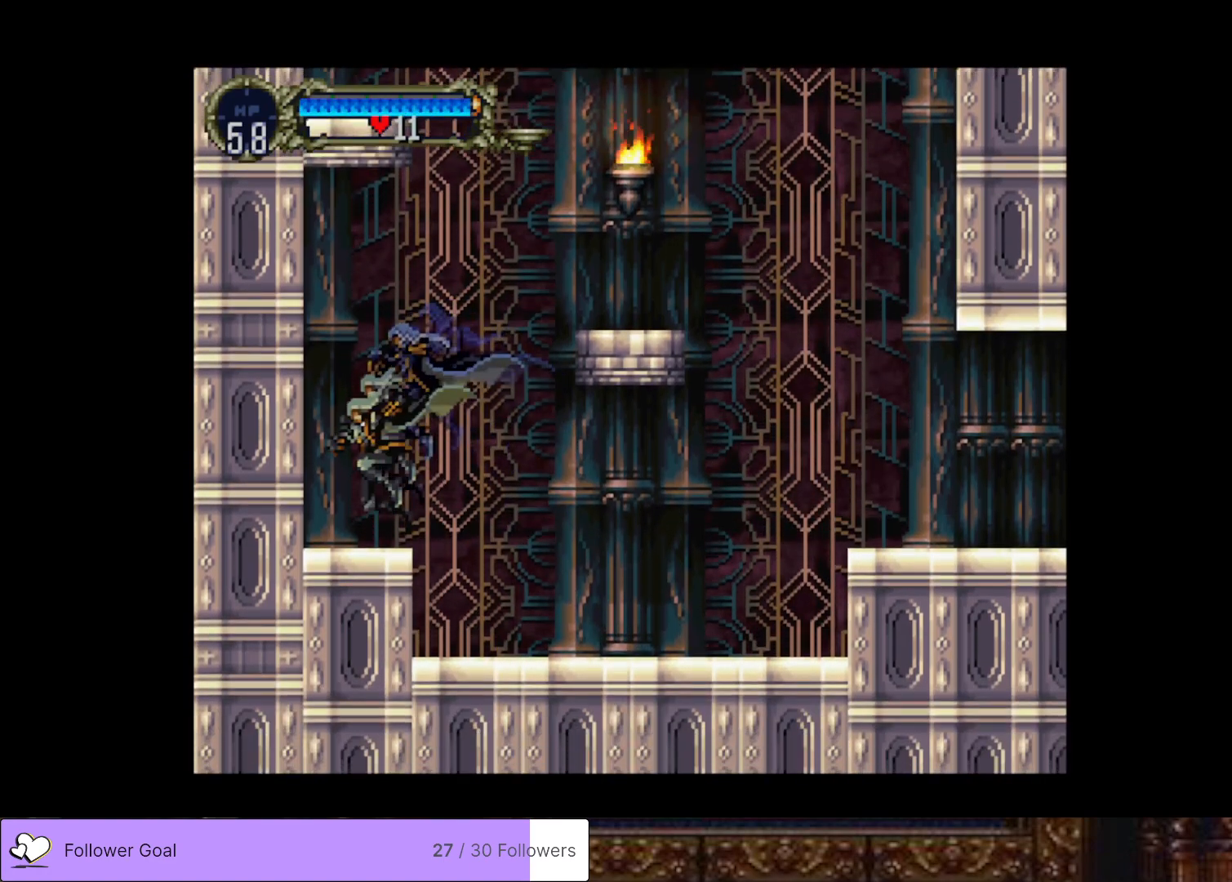
{"buttons": ["CROSS", "SQUARE", "DPAD_RIGHT"], "right_stick": "center", "events": [[17, "CROSS", "down"], [467, "SQUARE", "down"]]}
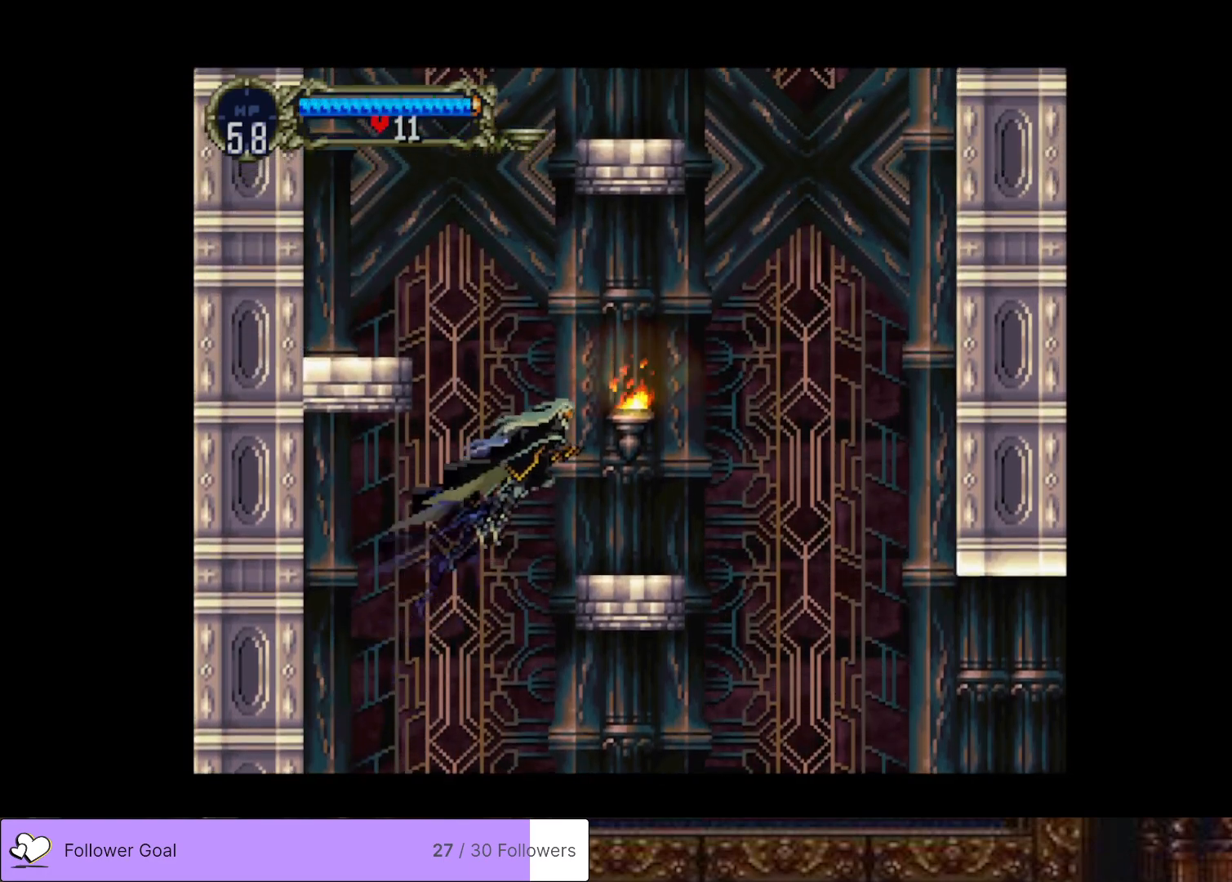
{"buttons": ["CROSS", "DPAD_LEFT"], "right_stick": "center", "events": [[116, "SQUARE", "up"], [133, "DPAD_RIGHT", "up"], [150, "CROSS", "up"], [267, "DPAD_LEFT", "down"], [317, "CROSS", "down"]]}
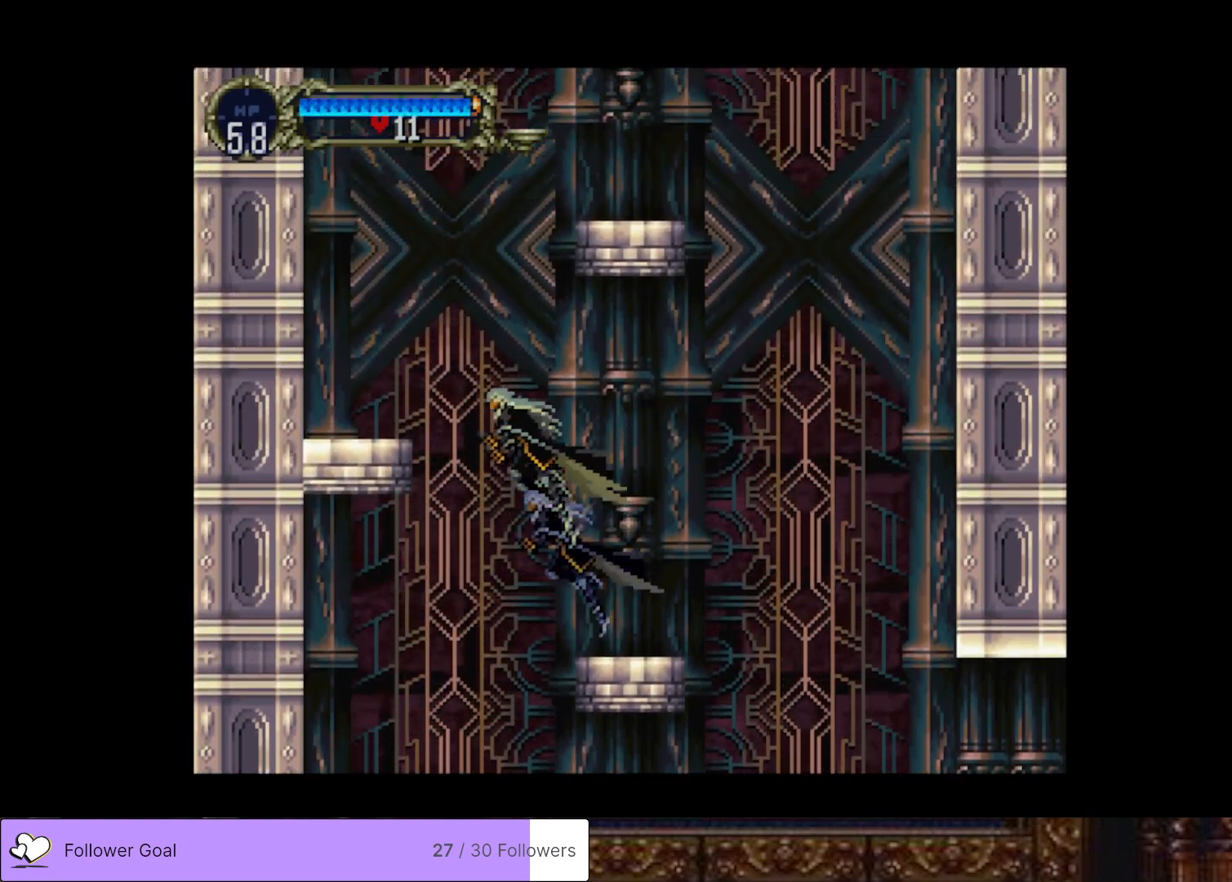
{"buttons": [], "right_stick": "center", "events": [[384, "CROSS", "up"], [451, "DPAD_LEFT", "up"]]}